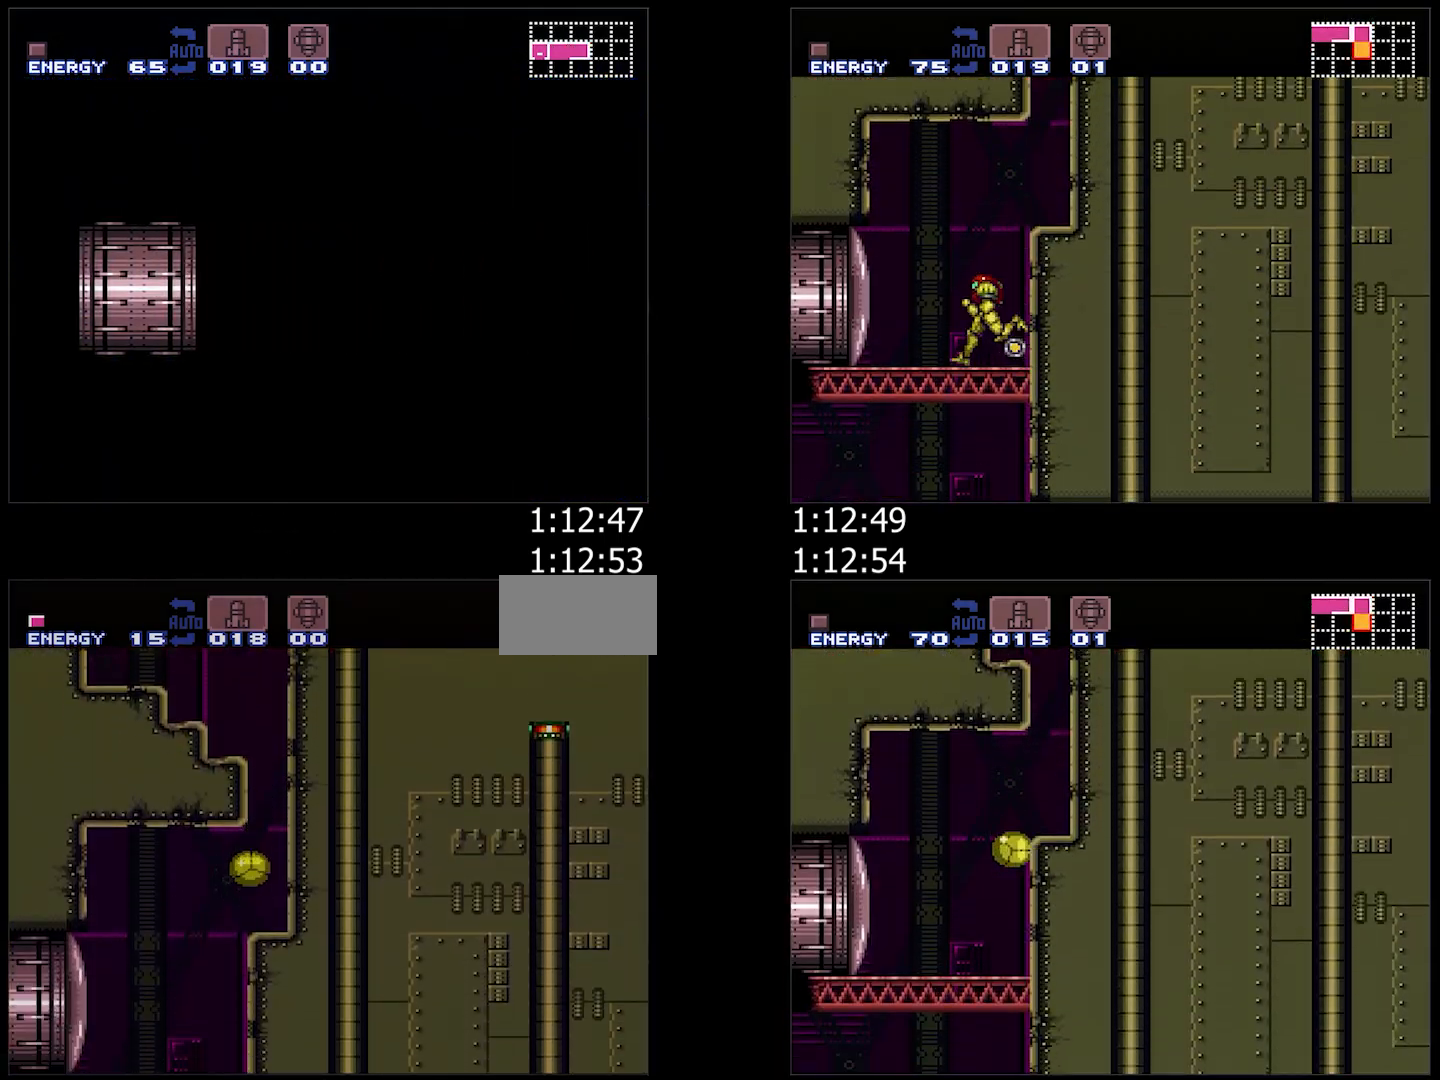
Gameplay with a controller (Nintendo layout); each line is a JSON object with the inputs held at the frame after it. "events" lists button and stick changes between this image and that frame as [ms after this image, input, new state], when the widget could be followed in between. Not read: L3 R3.
{"buttons": ["A", "DPAD_LEFT"], "events": [[100, "DPAD_LEFT", "up"], [267, "Y", "down"], [350, "DPAD_UP", "down"], [383, "DPAD_LEFT", "down"], [383, "Y", "up"], [450, "DPAD_UP", "up"]]}
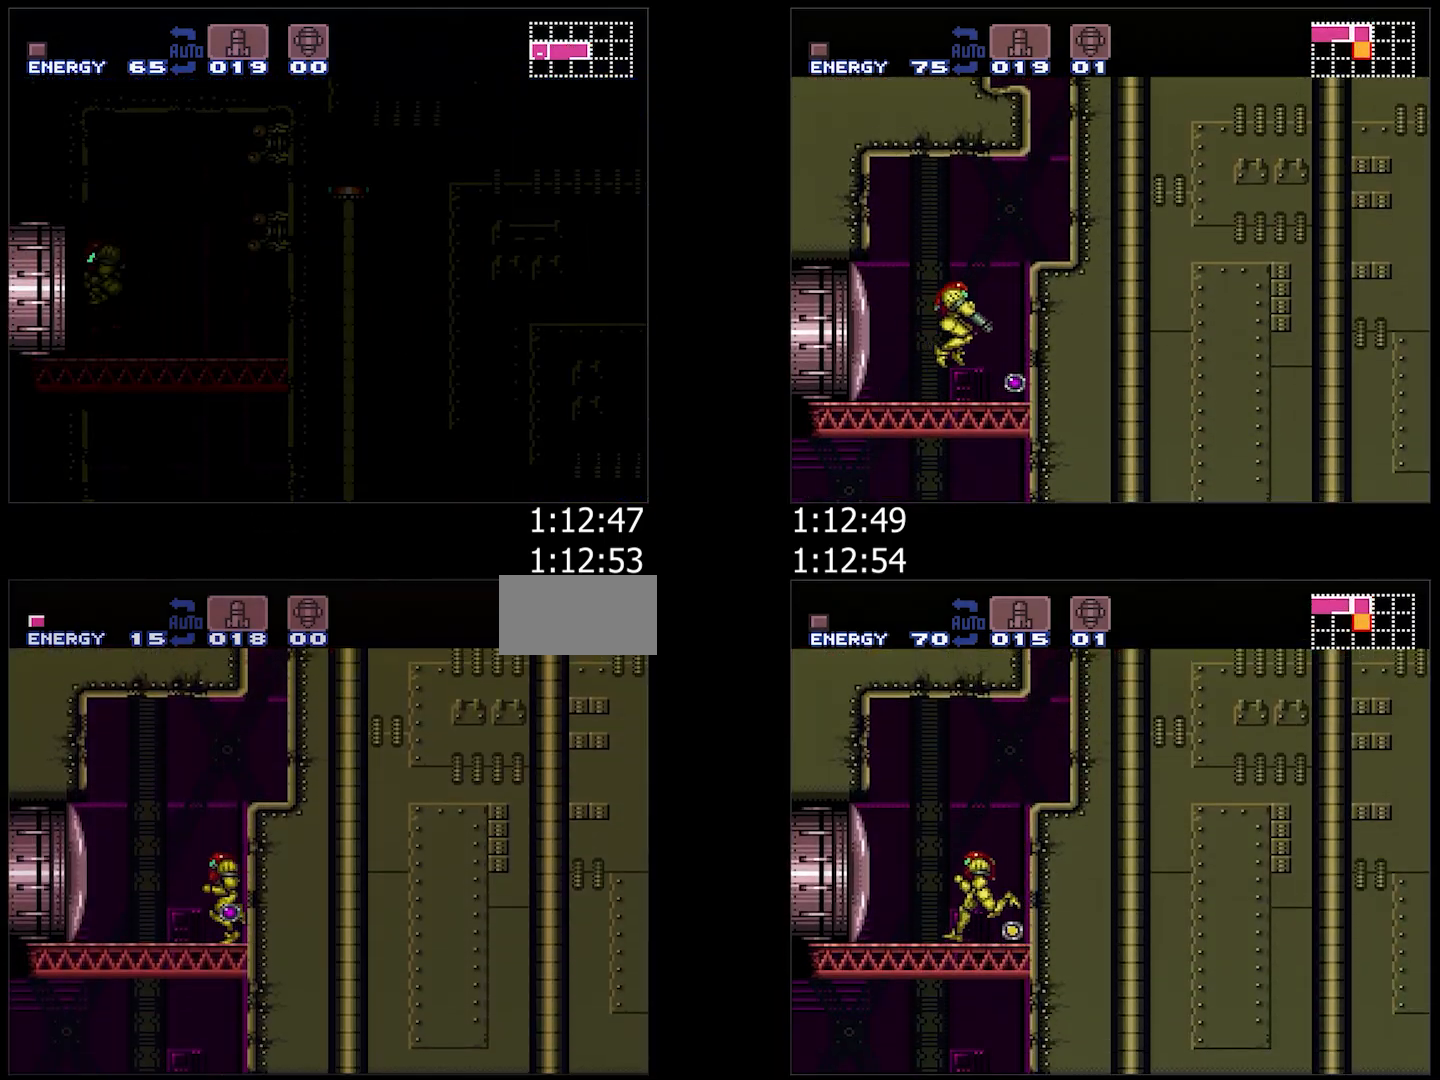
{"buttons": ["A", "DPAD_RIGHT"], "events": [[217, "DPAD_LEFT", "up"], [283, "DPAD_RIGHT", "down"]]}
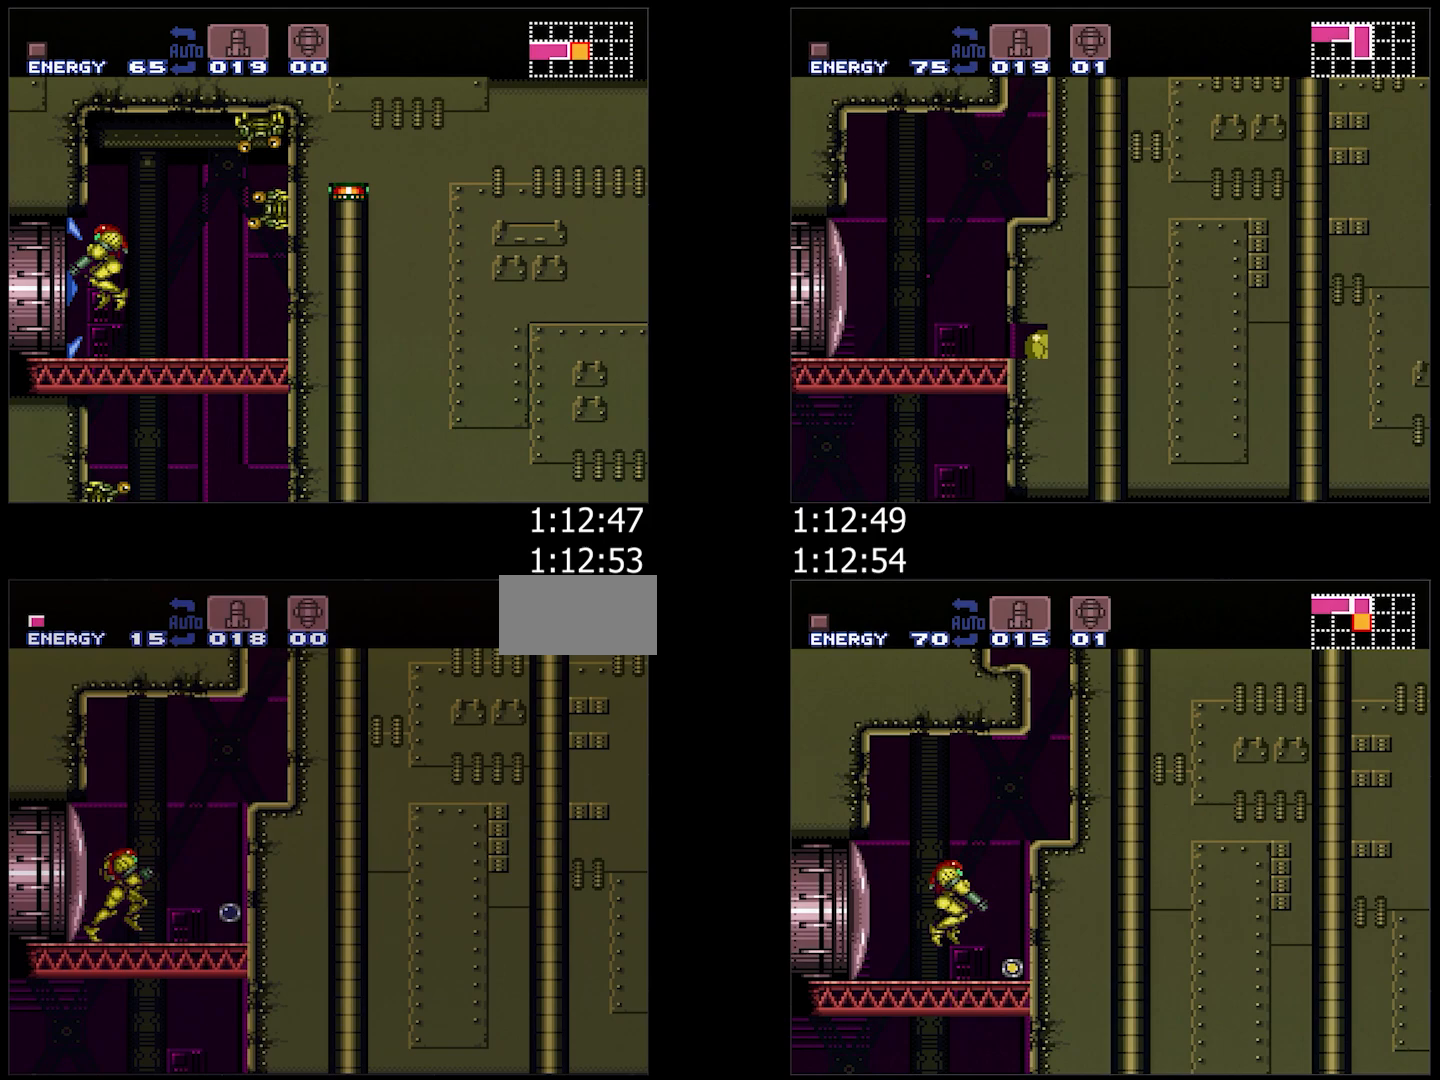
{"buttons": ["B", "L1", "DPAD_RIGHT"], "events": [[50, "B", "down"], [100, "B", "up"], [100, "DPAD_DOWN", "down"], [167, "DPAD_RIGHT", "up"], [200, "B", "down"], [267, "DPAD_DOWN", "up"], [333, "DPAD_DOWN", "down"], [350, "DPAD_RIGHT", "down"], [383, "A", "up"], [467, "DPAD_DOWN", "up"], [483, "L1", "down"]]}
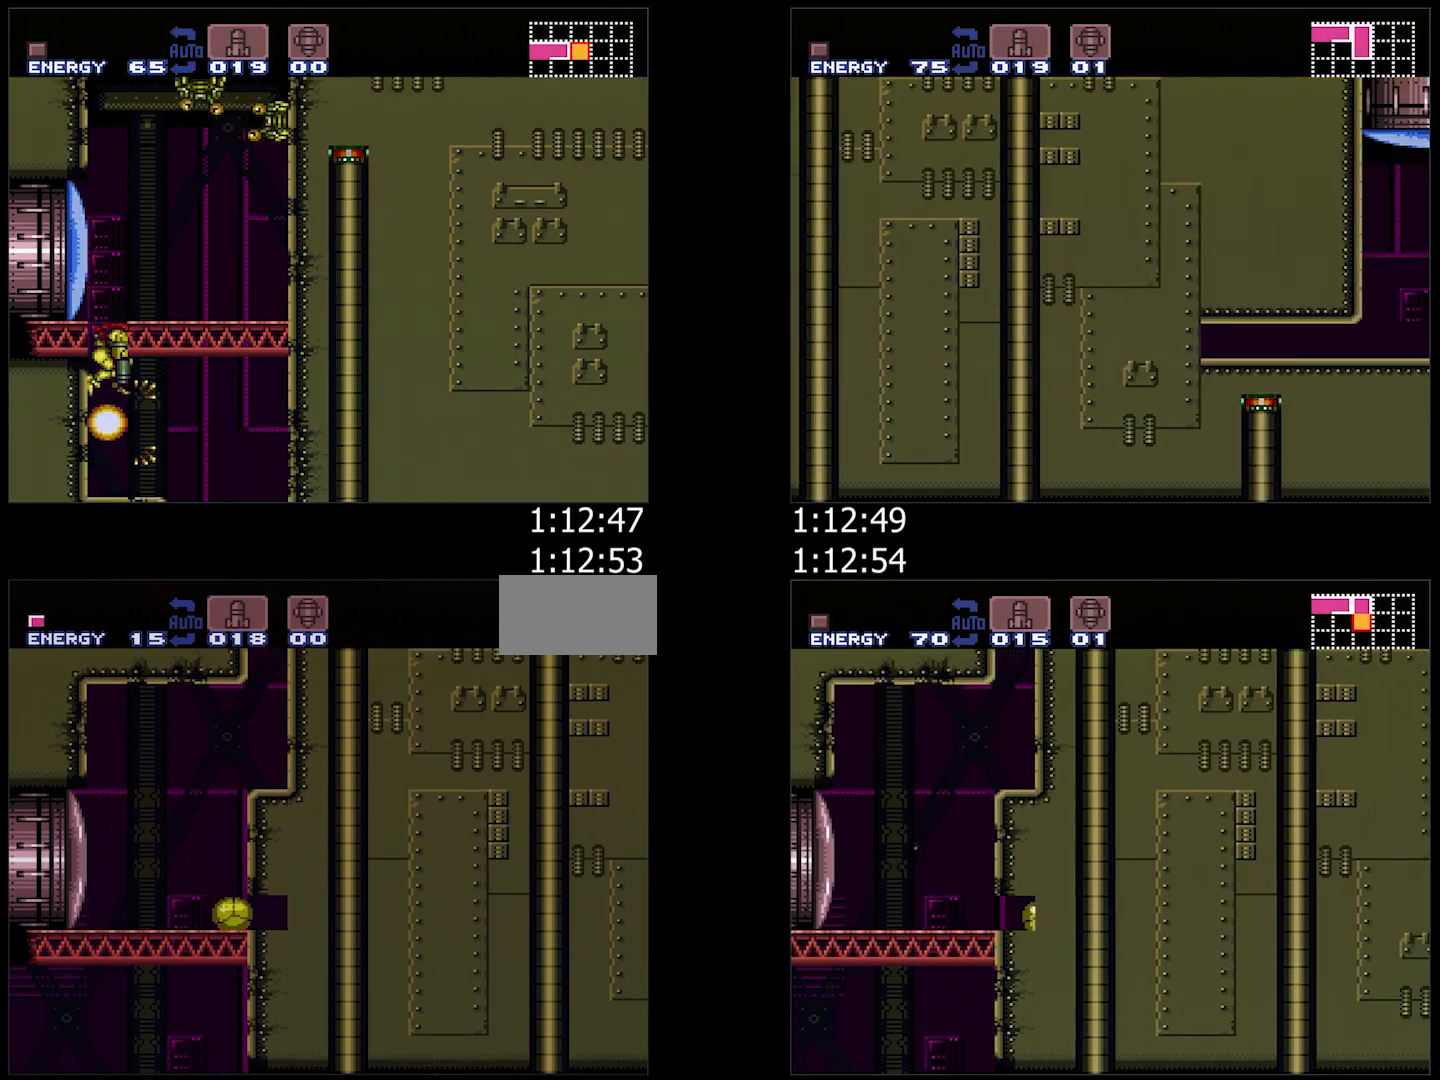
{"buttons": ["L1", "R1", "DPAD_RIGHT"], "events": [[33, "B", "up"], [33, "R1", "down"]]}
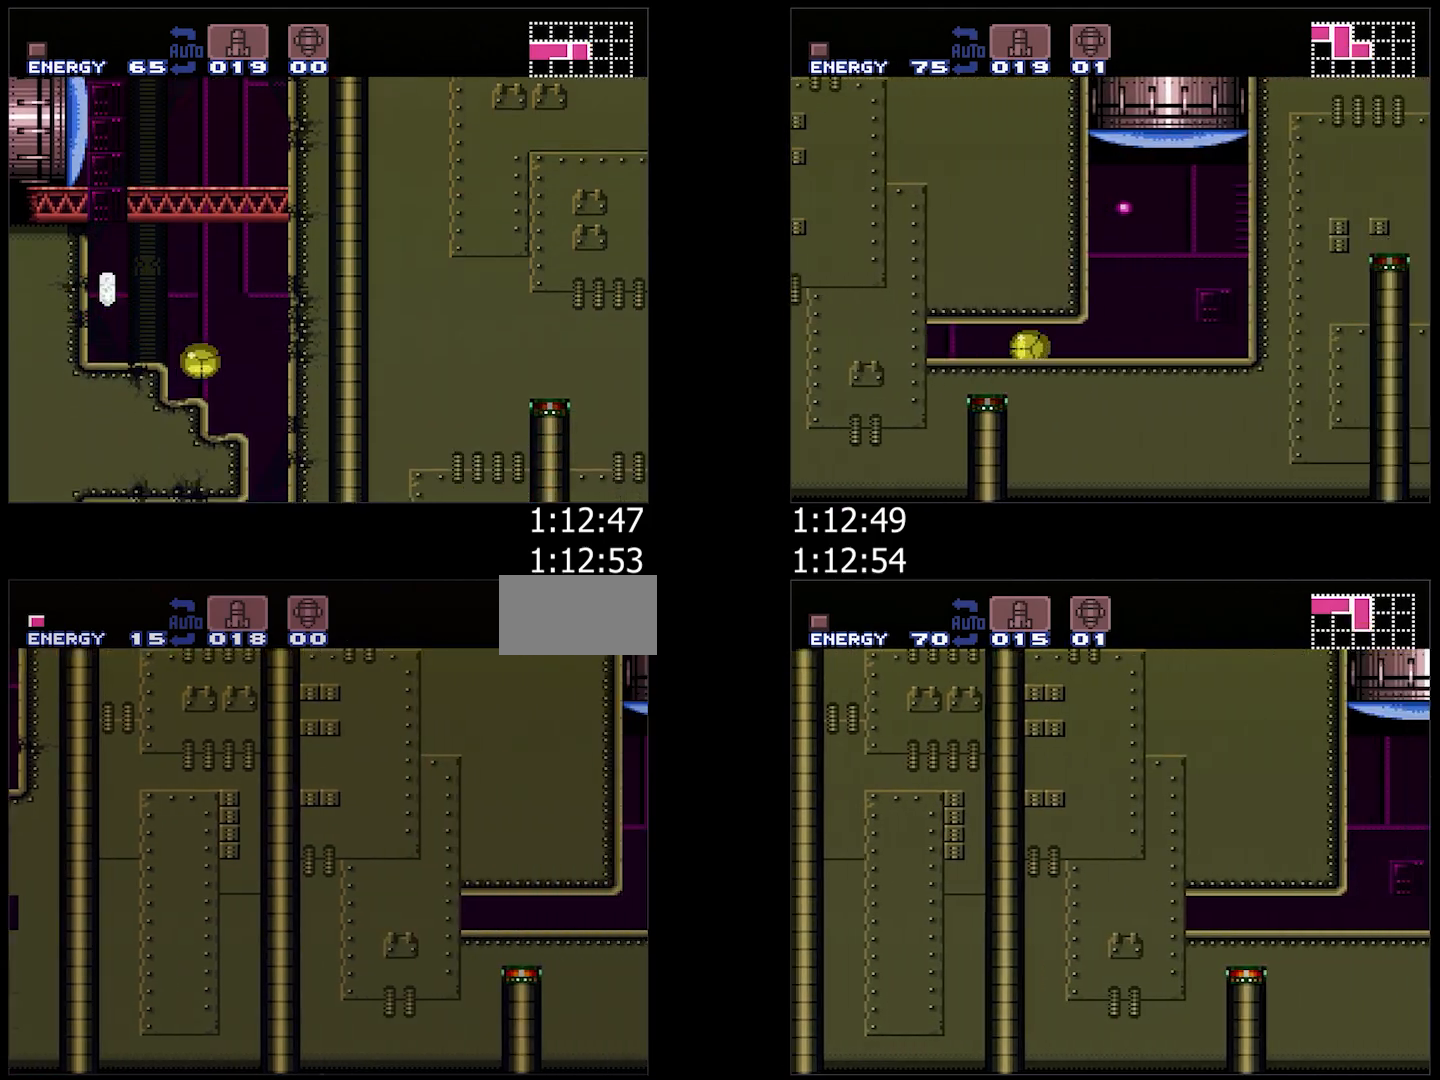
{"buttons": ["L1", "R1", "DPAD_RIGHT"], "events": []}
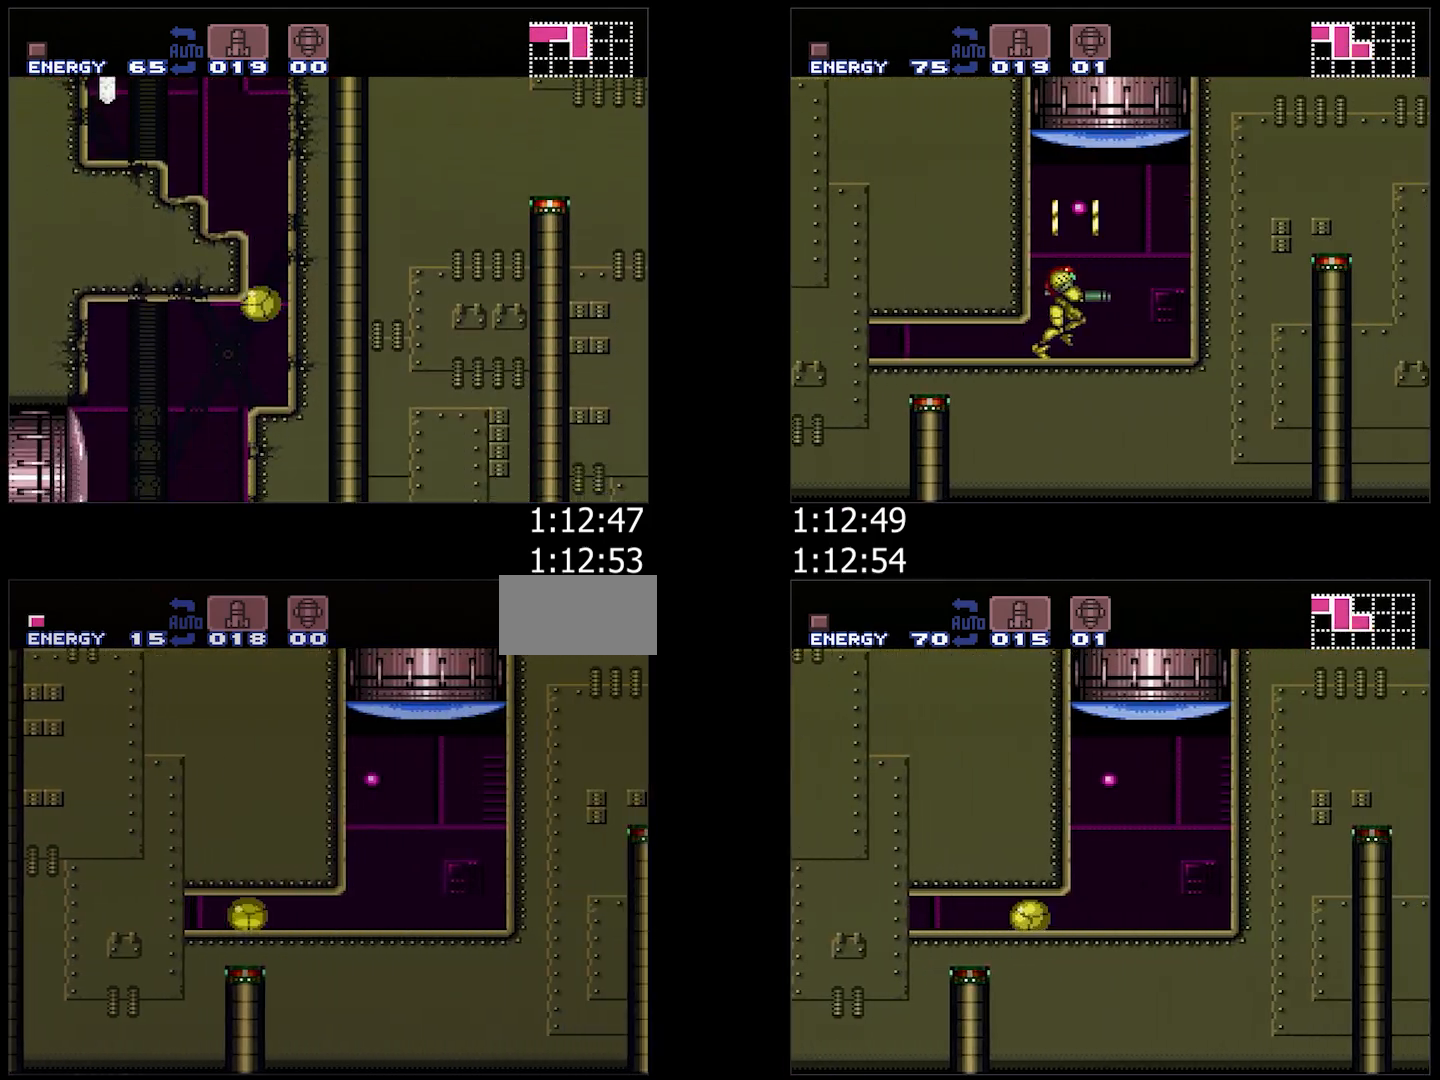
{"buttons": ["A", "L1", "DPAD_RIGHT"], "events": [[200, "B", "down"], [250, "DPAD_RIGHT", "up"], [283, "B", "up"], [383, "Y", "down"], [433, "Y", "up"], [467, "A", "down"], [467, "DPAD_RIGHT", "down"], [483, "R1", "up"]]}
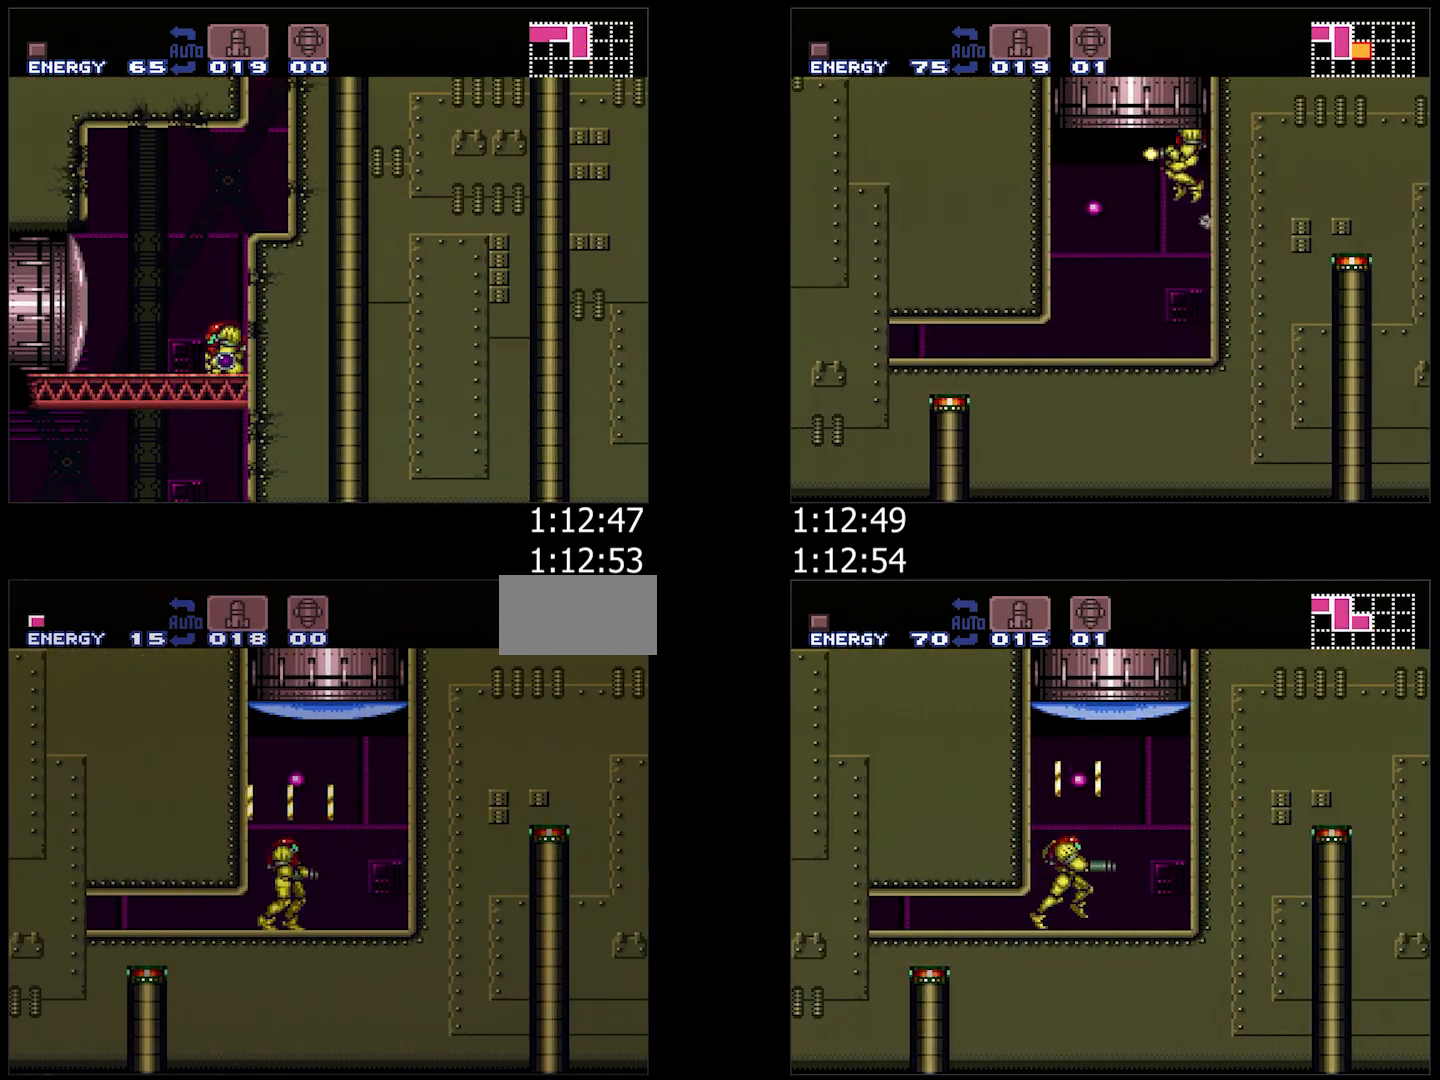
{"buttons": ["B", "DPAD_RIGHT"], "events": [[17, "L1", "up"], [167, "B", "down"], [233, "A", "up"], [267, "DPAD_RIGHT", "up"], [350, "B", "up"], [350, "DPAD_LEFT", "down"], [400, "B", "down"], [433, "DPAD_LEFT", "up"], [467, "DPAD_RIGHT", "down"]]}
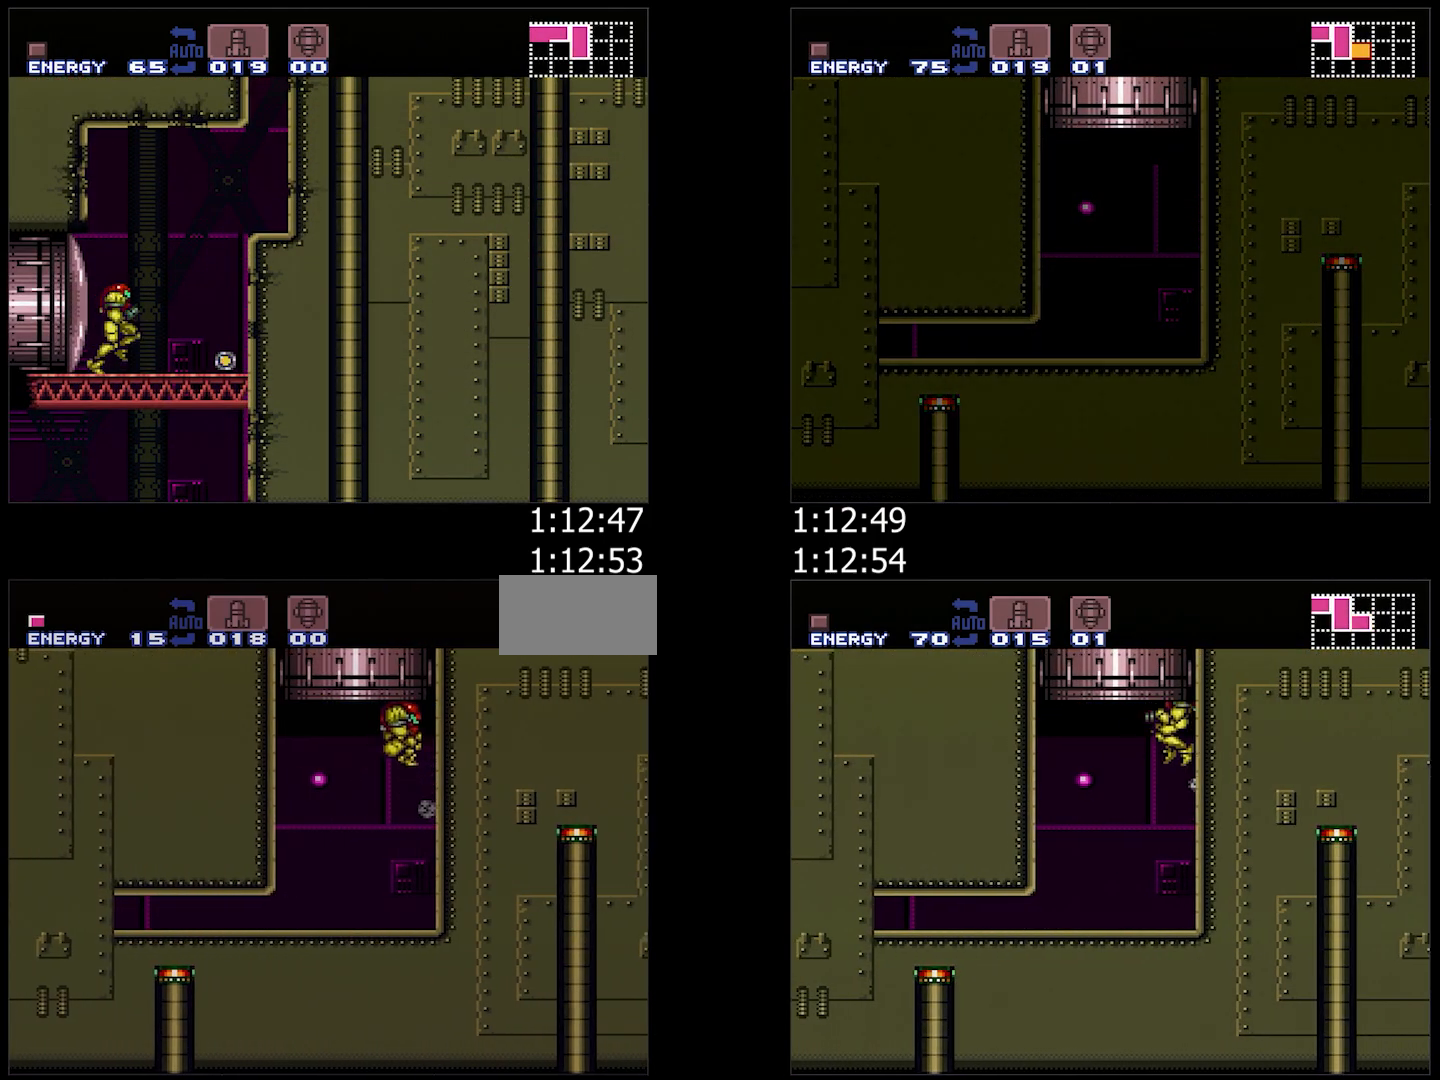
{"buttons": ["B", "DPAD_RIGHT"], "events": [[383, "DPAD_RIGHT", "up"], [483, "DPAD_RIGHT", "down"]]}
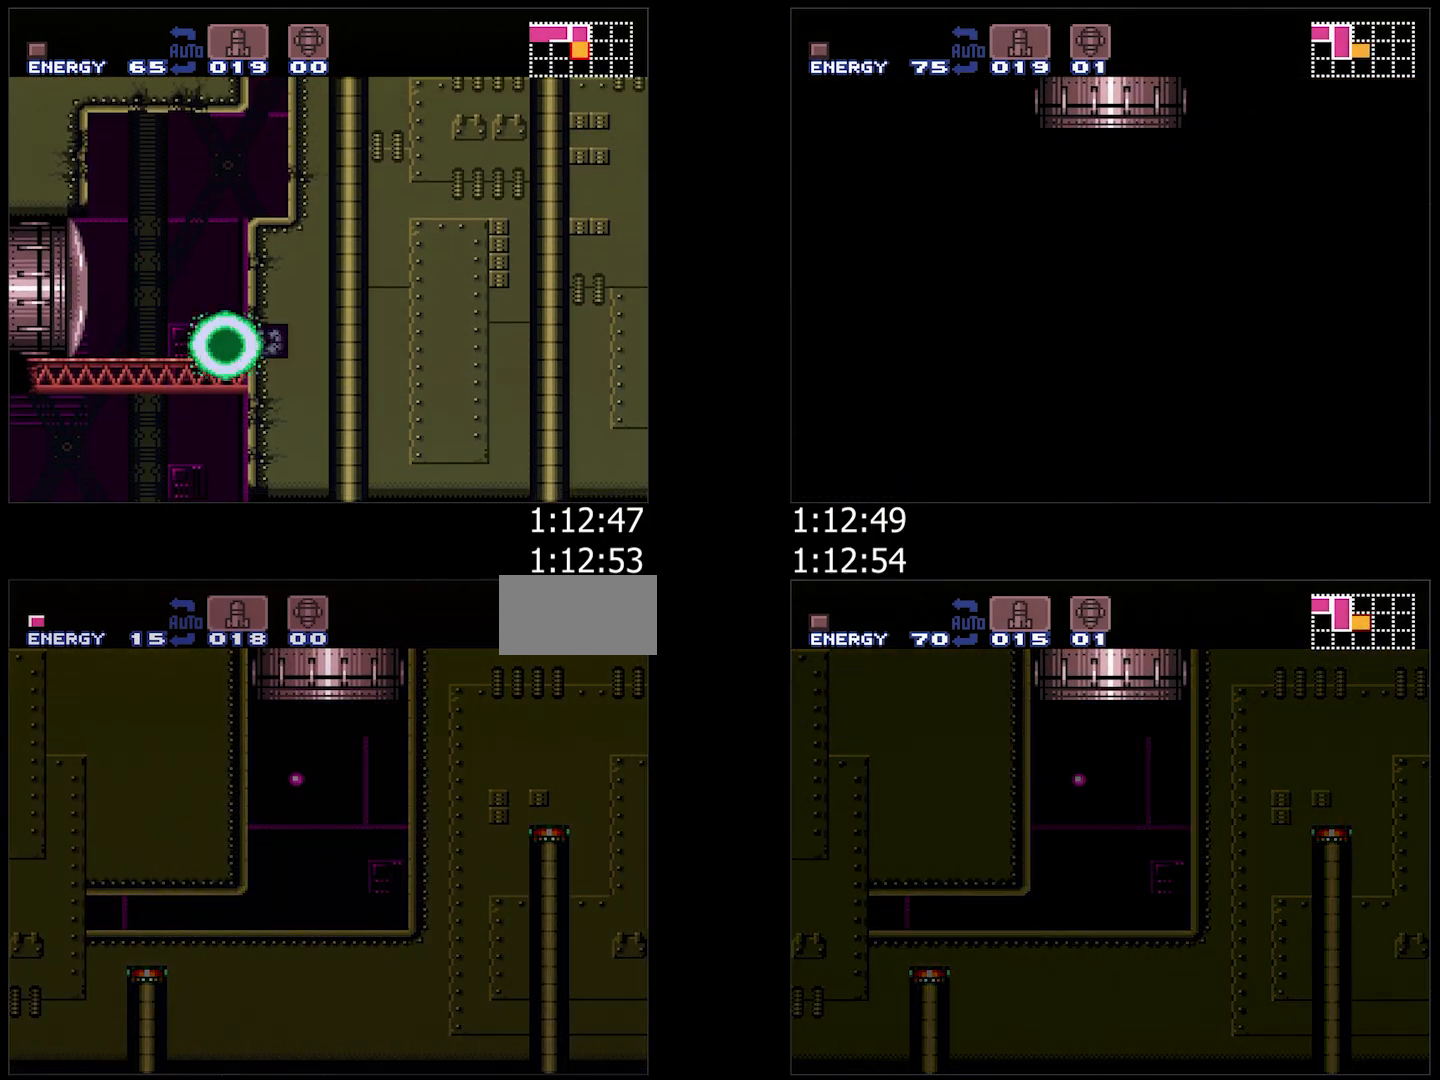
{"buttons": ["Y", "DPAD_RIGHT"], "events": [[133, "B", "up"], [233, "Y", "down"], [333, "DPAD_RIGHT", "up"], [400, "DPAD_RIGHT", "down"]]}
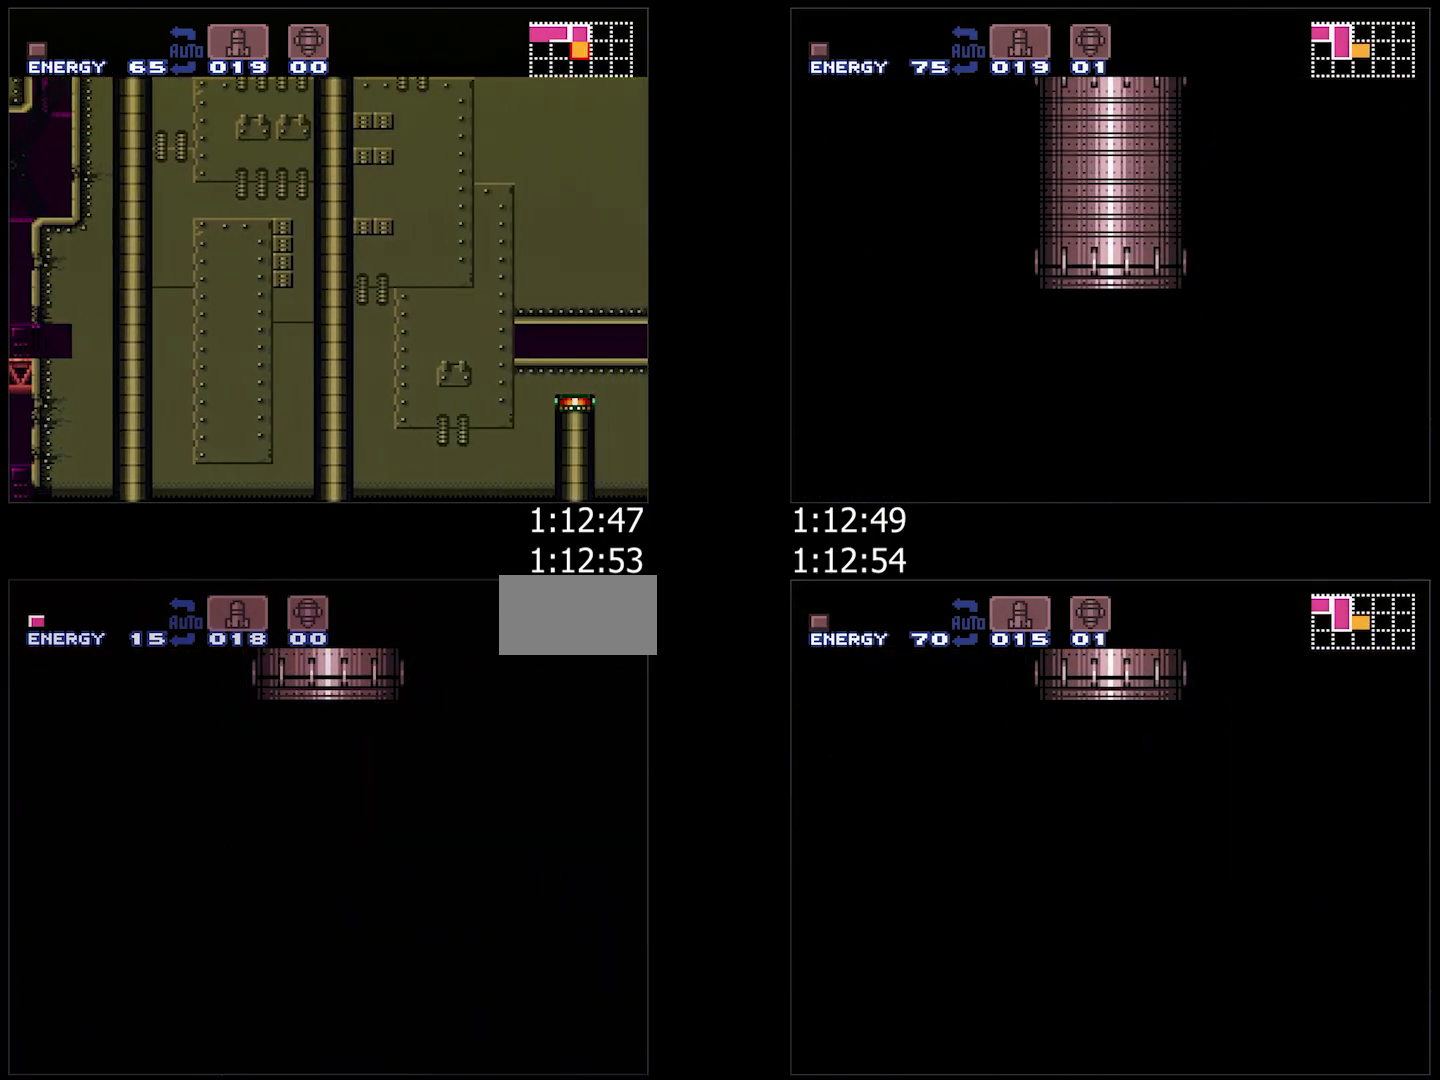
{"buttons": ["A", "L1", "DPAD_RIGHT"], "events": [[133, "DPAD_RIGHT", "up"], [133, "Y", "up"], [200, "A", "down"], [200, "DPAD_RIGHT", "down"], [283, "L1", "down"], [283, "Y", "down"], [350, "Y", "up"], [433, "Y", "down"], [500, "Y", "up"]]}
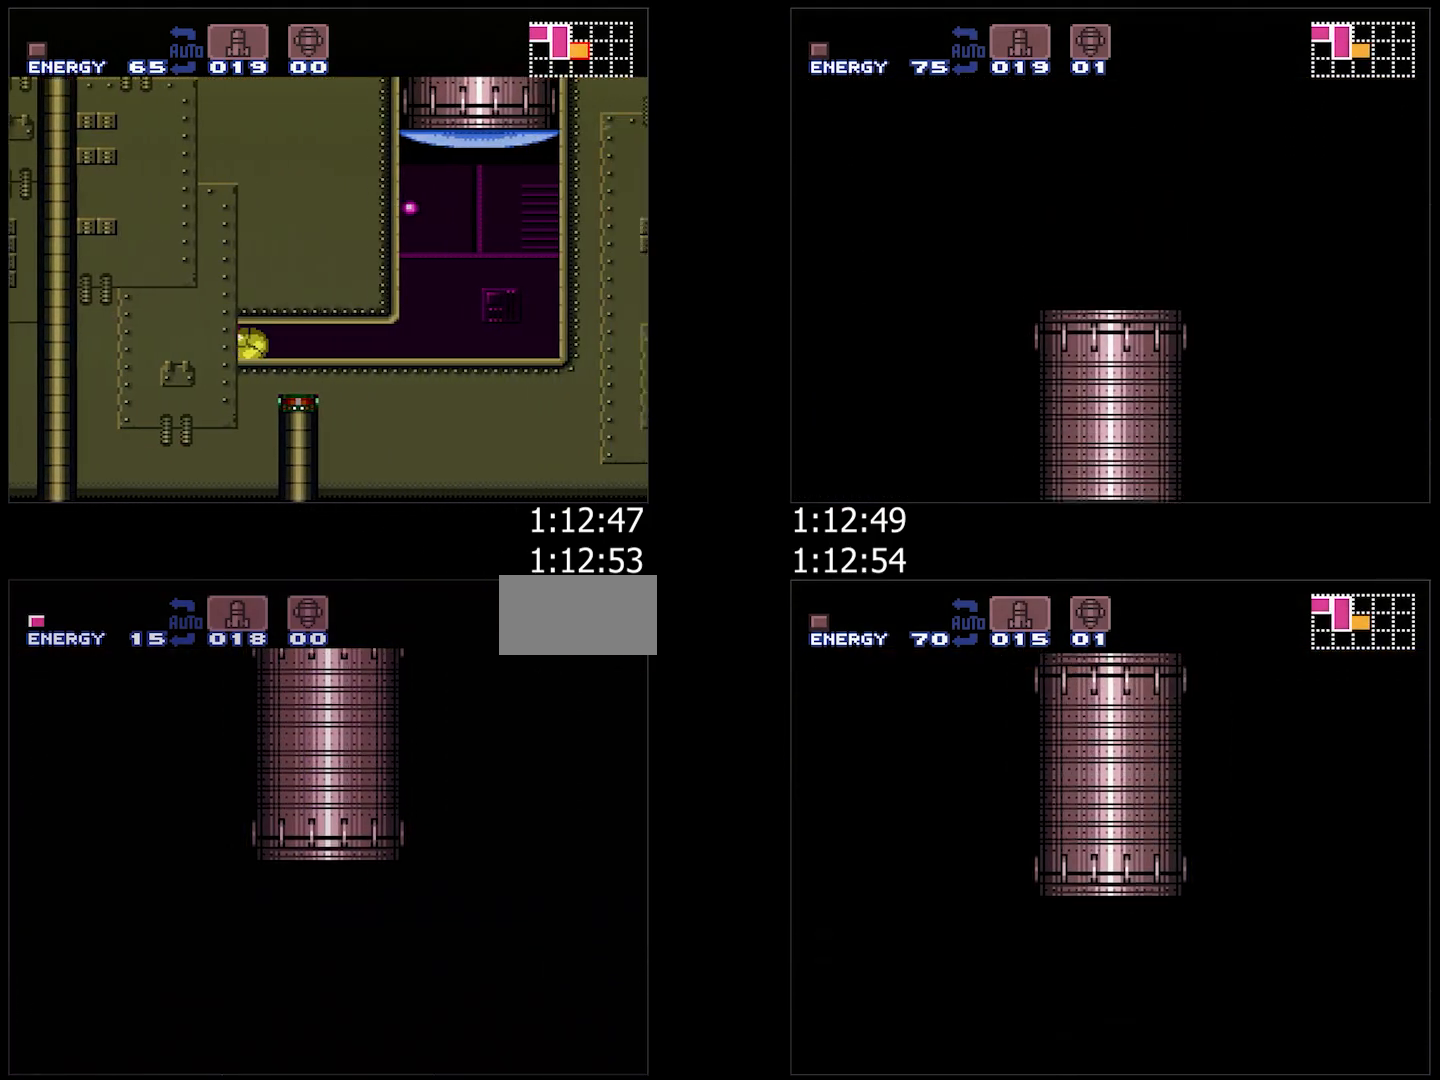
{"buttons": ["A", "Y", "L1", "DPAD_RIGHT"], "events": [[83, "Y", "down"], [133, "Y", "up"], [200, "Y", "down"], [267, "Y", "up"], [450, "Y", "down"]]}
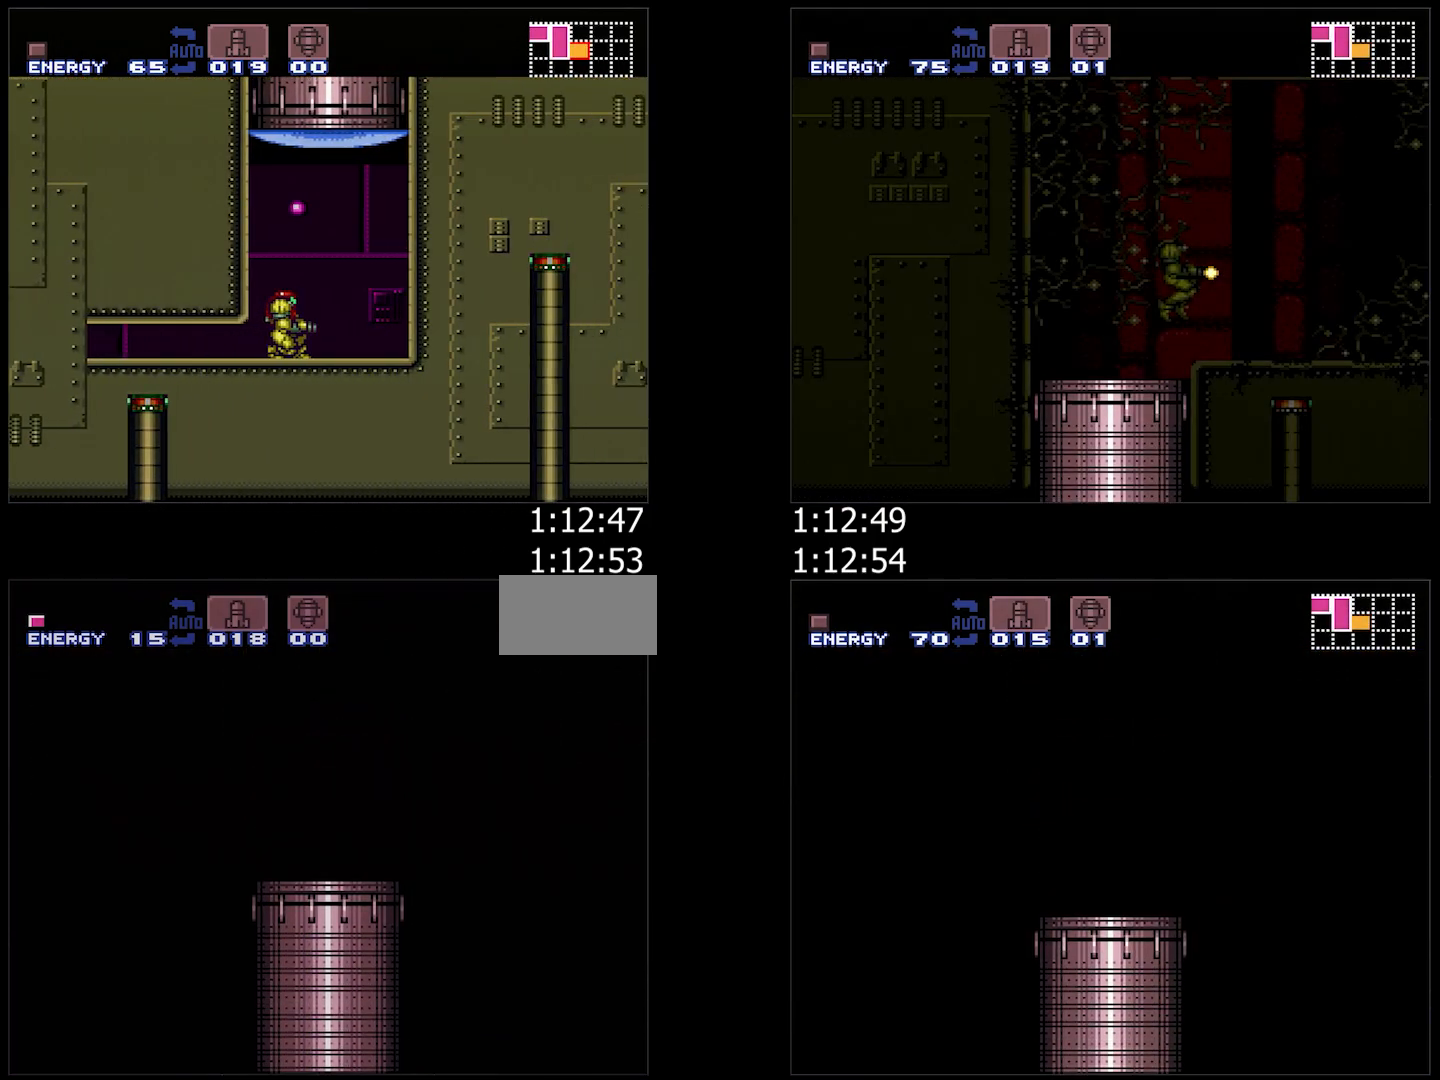
{"buttons": ["A", "L1", "DPAD_RIGHT"], "events": [[33, "Y", "up"]]}